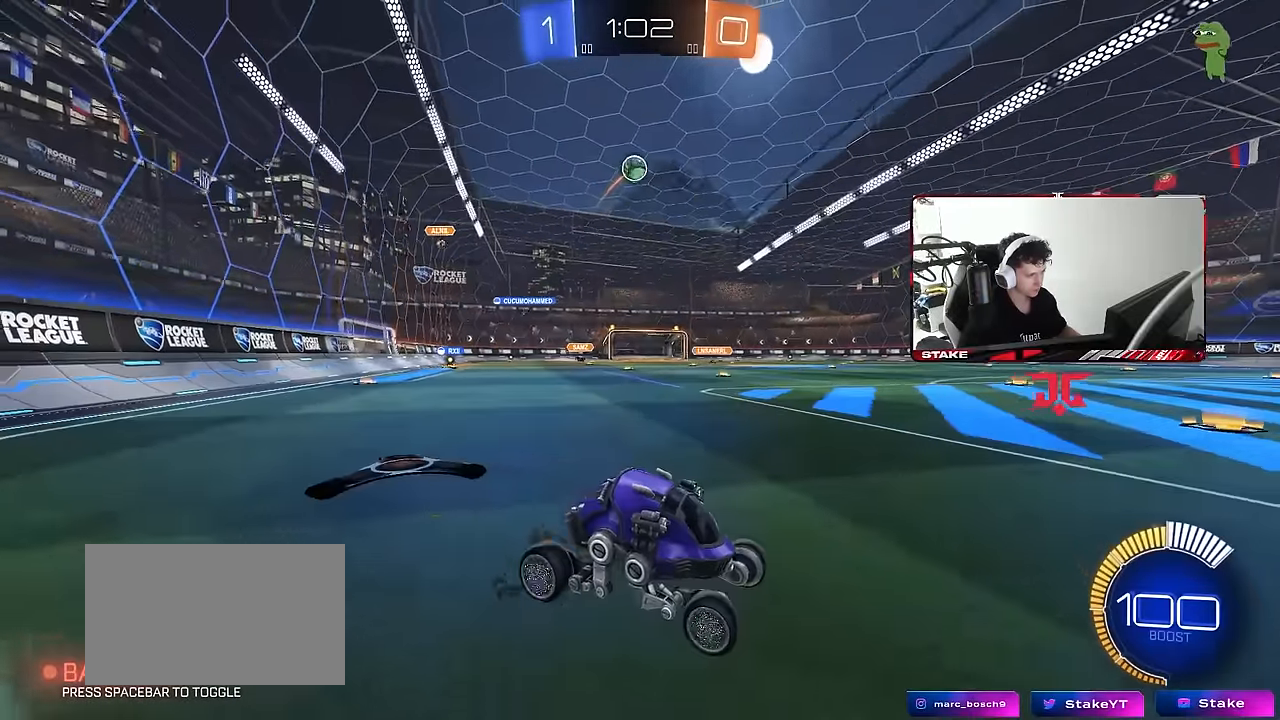
Gameplay with keyboard and mouse; each line is a JSON object with the keys and mouse buttons held at the frame after it. "events" lists presses ("down") and releases ("up") of "1", "2", "3", "4", "5", "a", "alt", "c", "caps_lock", "ctrl", "d", "e", "f", "g", "q", "r", "s", "shift", "space", "t", "tab", "v", "w", "x", "z", "mouse_left", "mouse_wheel" and "mouse_right" between this image and that frame as [ms after this image, input, new state], when the widget could be followed in between. "mouse_left", "mouse_wheel", "mouse_right" = the "left", "wheel", "right" buttons of the "mouse" list. No other keys are recorded. "wheel" means that the mouse wheel is clicked or scrolled. "mouse_move" is the direction in which the mouse moves at that frame (one of eight, or "still"), when it could be read.
{"keys": ["d"], "mouse": [], "mouse_move": "still", "events": [[183, "a", "up"], [183, "w", "down"], [317, "d", "down"], [467, "w", "up"]]}
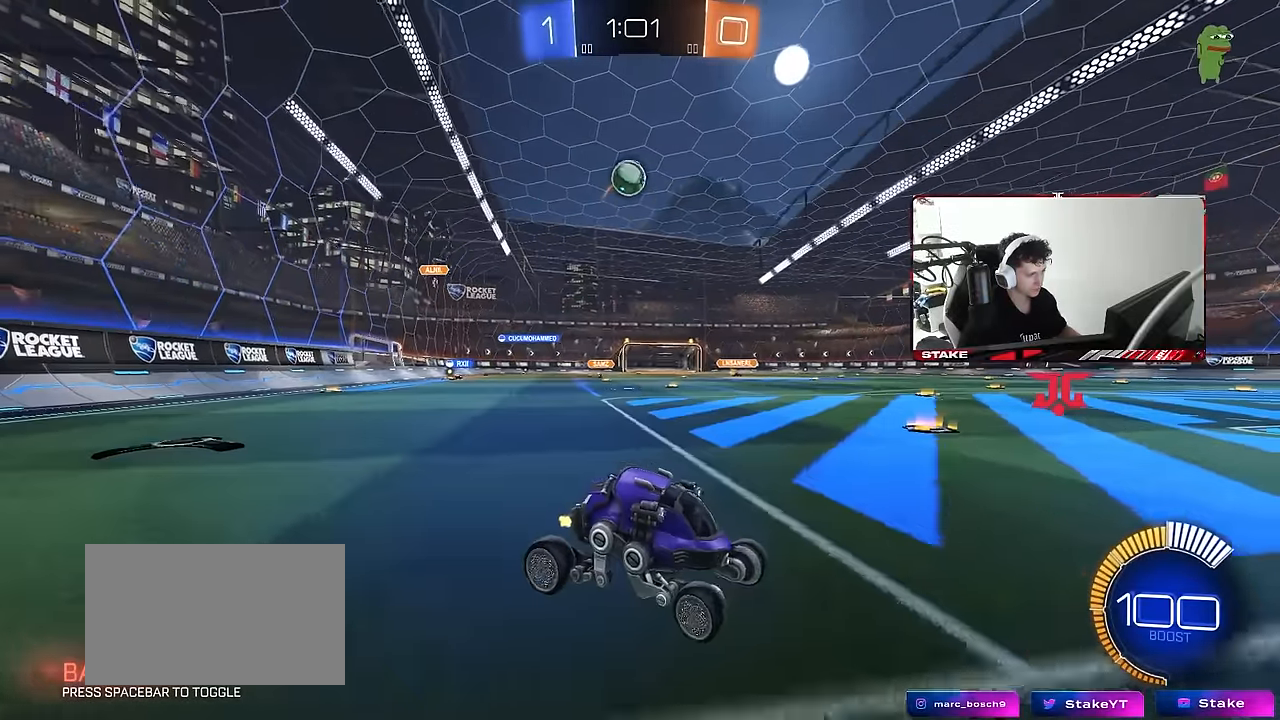
{"keys": ["s"], "mouse": [], "mouse_move": "still", "events": [[150, "d", "up"], [433, "s", "down"]]}
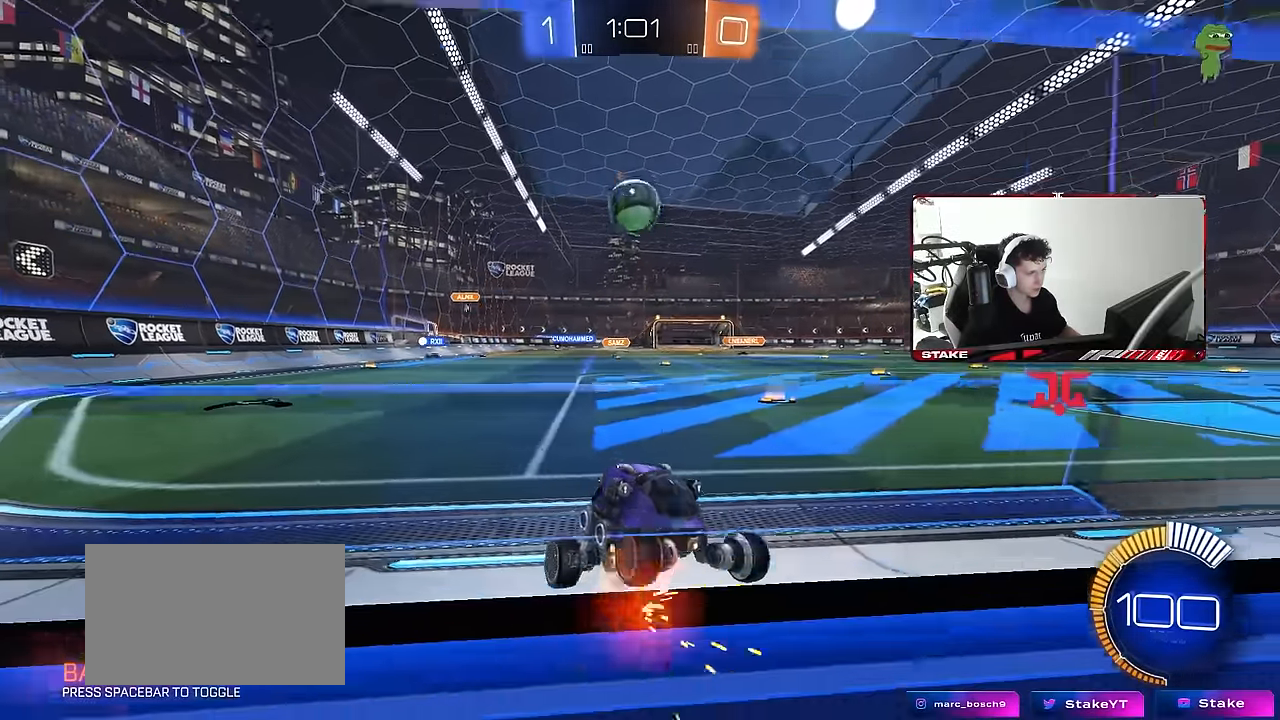
{"keys": [], "mouse": [], "mouse_move": "still", "events": [[33, "s", "up"], [267, "mouse_left", "down"], [267, "w", "down"], [350, "mouse_left", "up"], [400, "d", "down"], [500, "d", "up"], [500, "w", "up"]]}
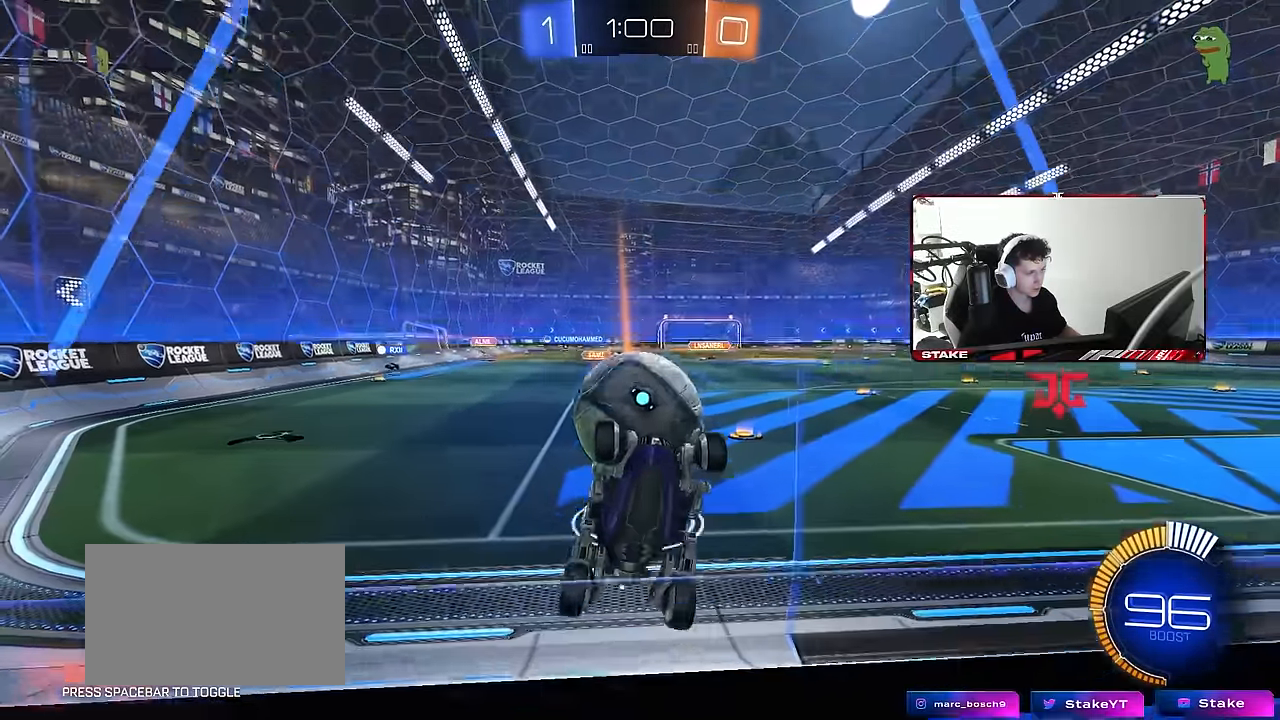
{"keys": ["w"], "mouse": ["left"], "mouse_move": "still", "events": [[100, "w", "down"], [417, "mouse_left", "down"]]}
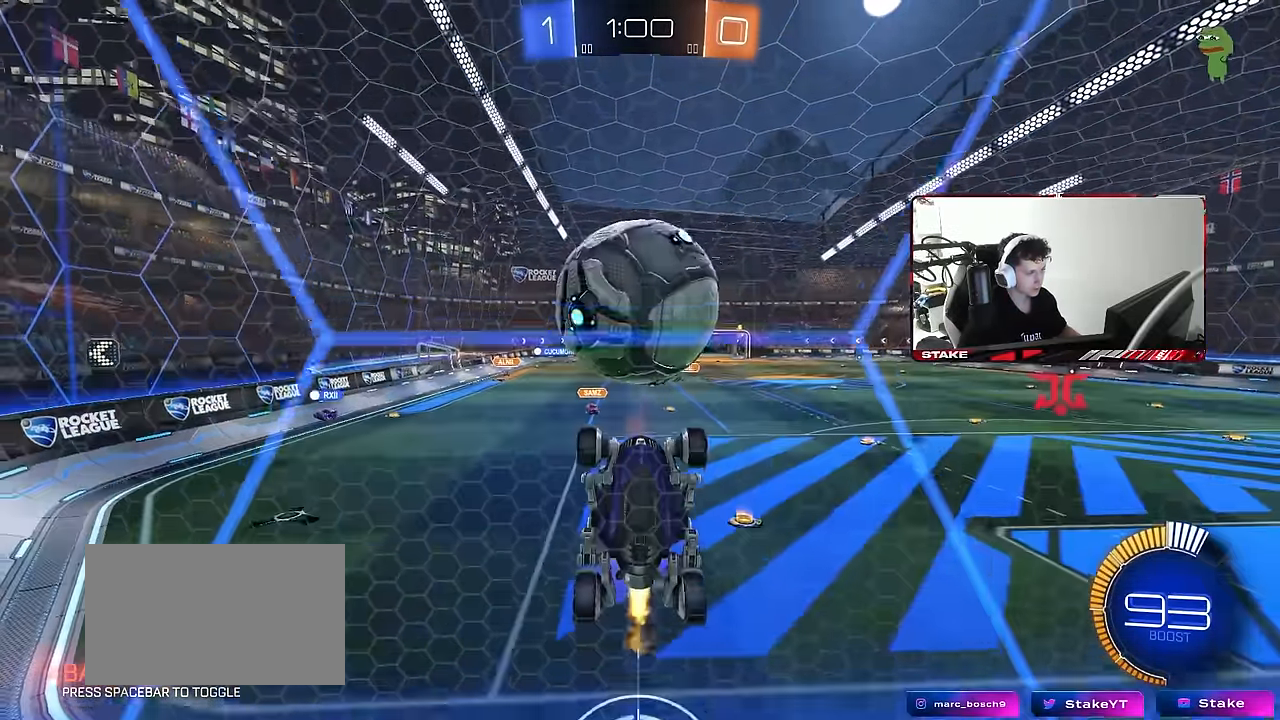
{"keys": [], "mouse": ["right"], "mouse_move": "still", "events": [[17, "mouse_left", "up"], [50, "w", "up"], [100, "mouse_right", "down"], [150, "s", "down"], [200, "d", "down"], [250, "mouse_left", "down"], [283, "d", "up"], [283, "mouse_right", "up"], [333, "s", "up"], [383, "mouse_right", "down"], [433, "mouse_left", "up"]]}
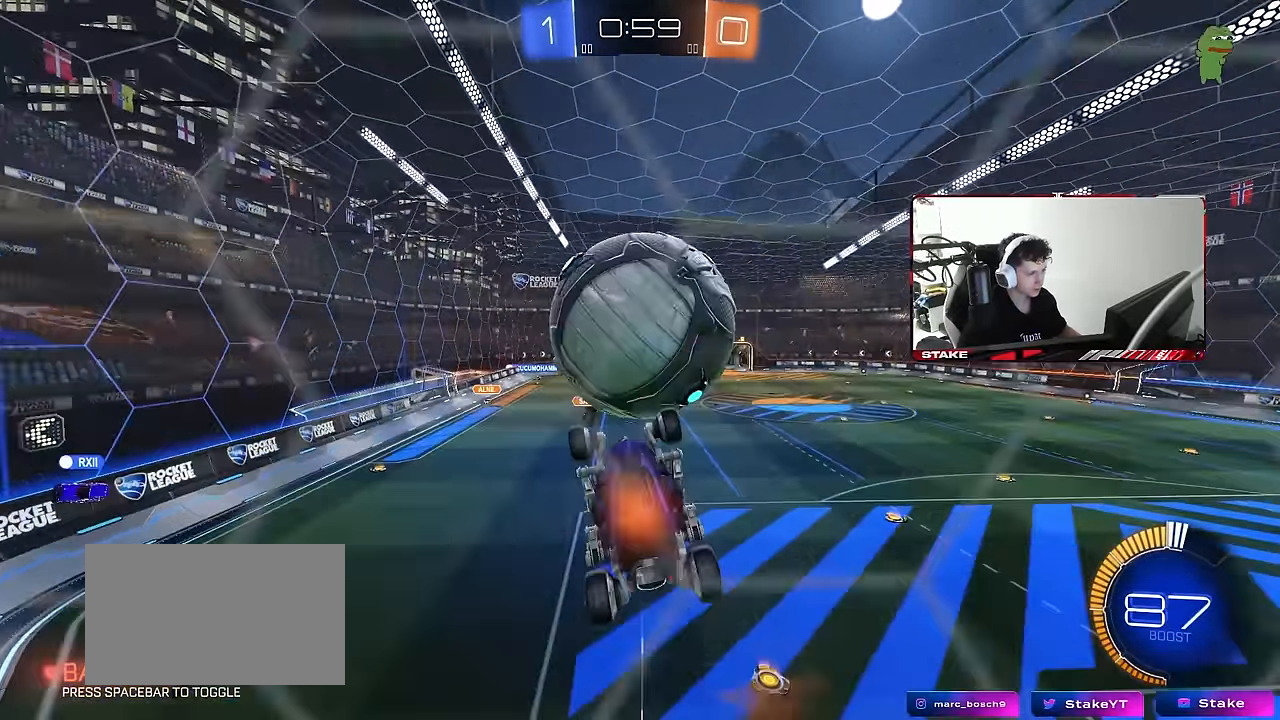
{"keys": ["a", "shift", "w"], "mouse": ["left"], "mouse_move": "down-left", "events": [[33, "mouse_right", "up"], [67, "a", "down"], [167, "mouse_left", "down"], [217, "shift", "down"], [300, "s", "down"], [350, "s", "up"], [500, "w", "down"]]}
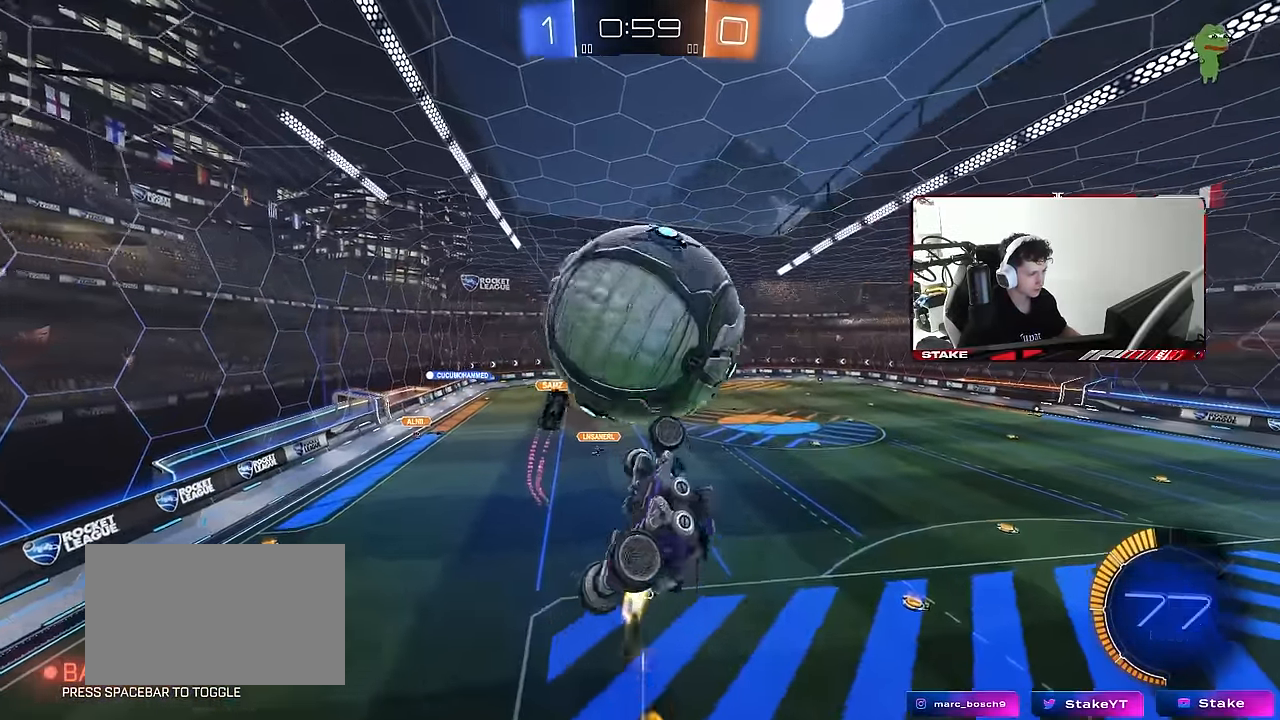
{"keys": ["d"], "mouse": ["left"], "mouse_move": "still", "events": [[83, "shift", "up"], [183, "shift", "down"], [233, "w", "up"], [317, "shift", "up"], [367, "a", "up"], [367, "d", "down"]]}
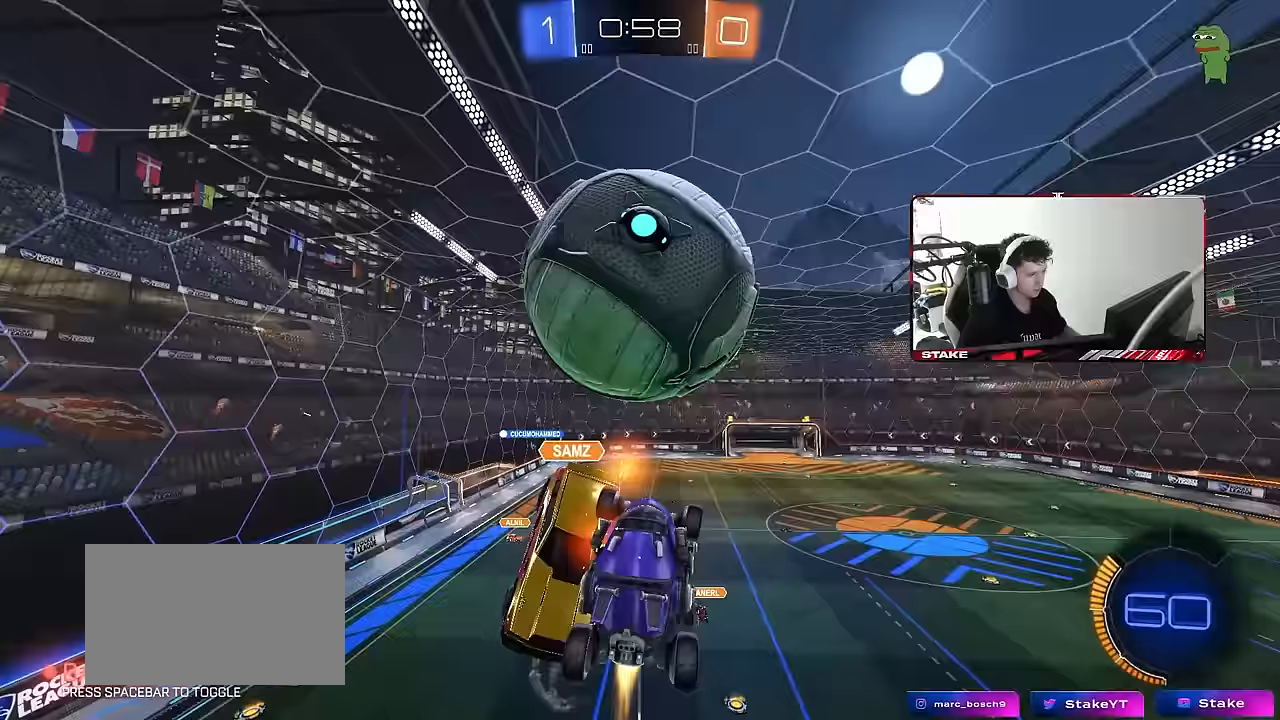
{"keys": ["a"], "mouse": [], "mouse_move": "still", "events": [[50, "d", "up"], [200, "a", "down"], [200, "mouse_left", "up"], [250, "shift", "down"], [250, "w", "down"], [433, "shift", "up"], [483, "w", "up"]]}
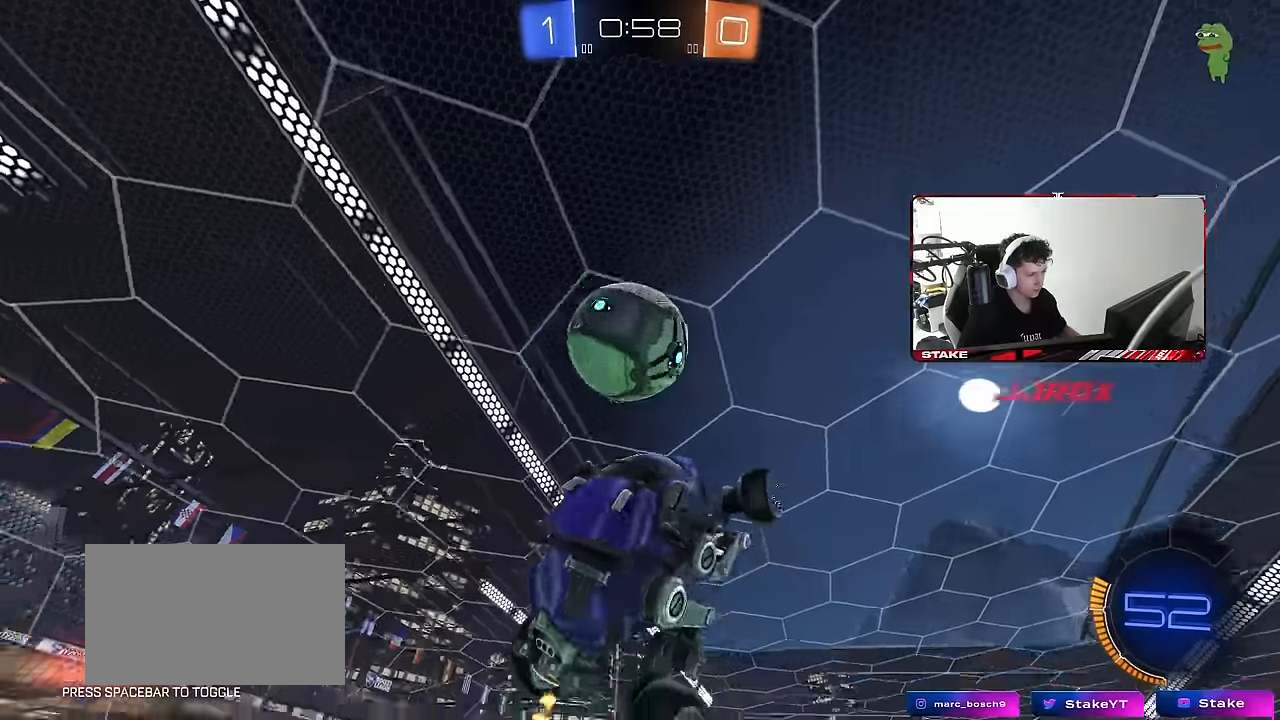
{"keys": ["a", "d", "s"], "mouse": [], "mouse_move": "still", "events": [[167, "s", "down"], [350, "d", "down"], [400, "a", "up"], [500, "a", "down"]]}
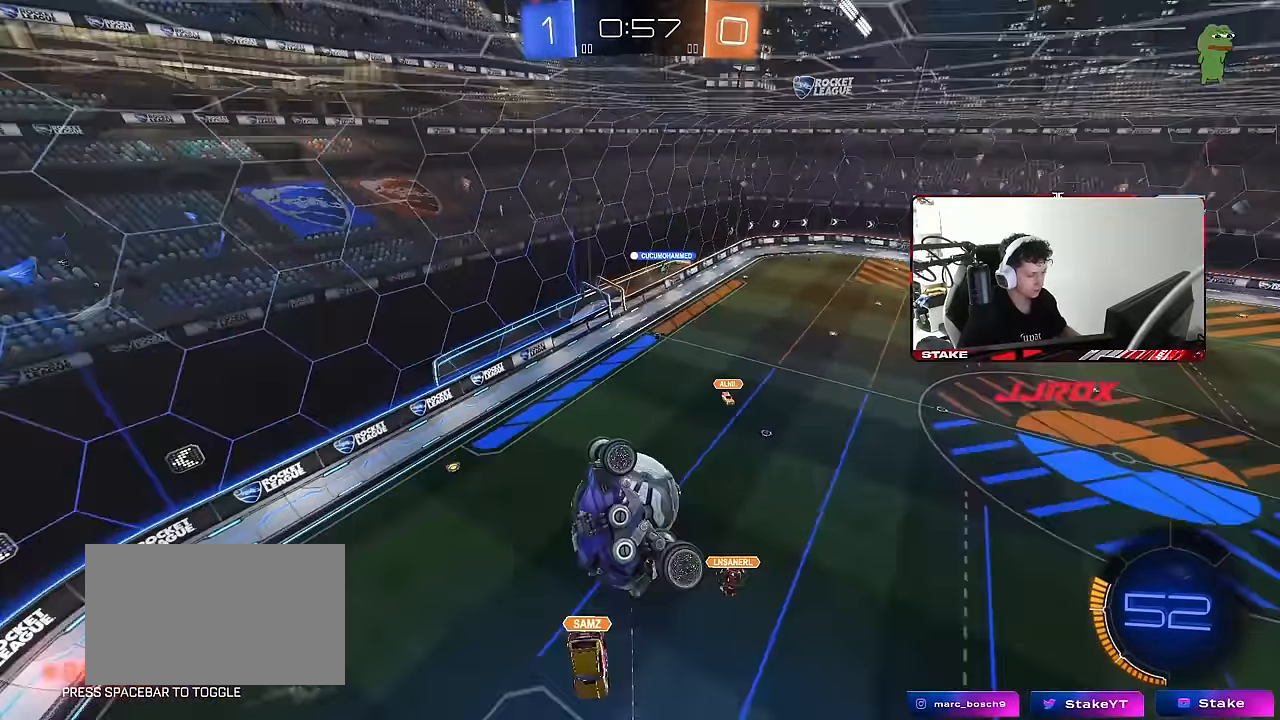
{"keys": ["a", "shift", "w"], "mouse": ["left"], "mouse_move": "still", "events": [[50, "d", "up"], [50, "shift", "down"], [133, "mouse_left", "down"], [233, "s", "up"], [417, "w", "down"]]}
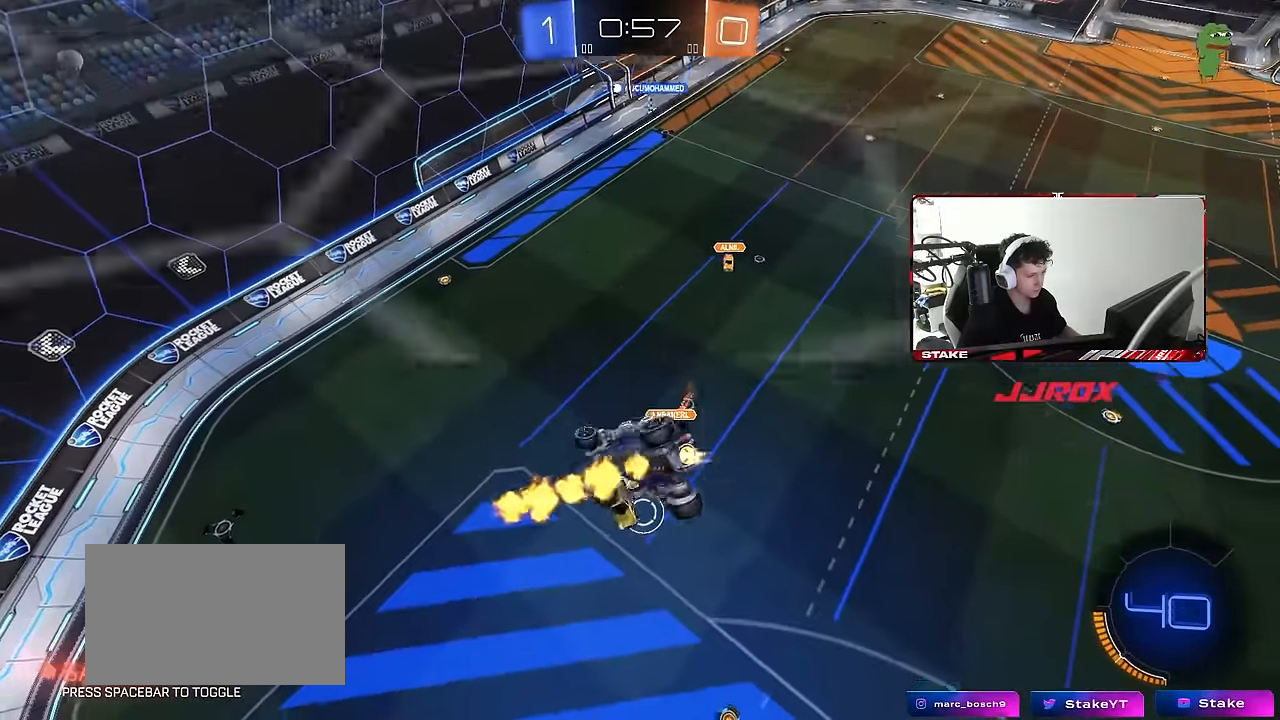
{"keys": ["a", "shift"], "mouse": [], "mouse_move": "still", "events": [[17, "shift", "up"], [100, "a", "up"], [150, "mouse_left", "up"], [250, "w", "up"], [483, "a", "down"], [483, "shift", "down"]]}
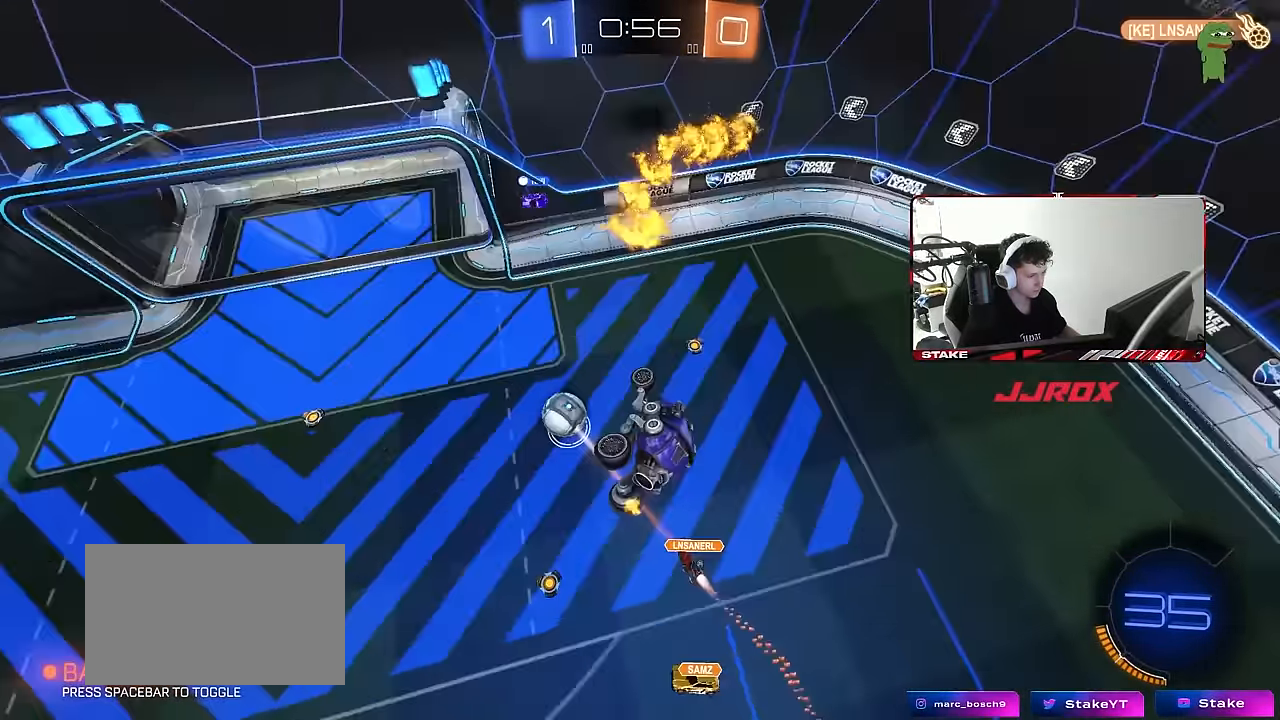
{"keys": [], "mouse": [], "mouse_move": "still", "events": [[117, "shift", "up"], [167, "a", "up"]]}
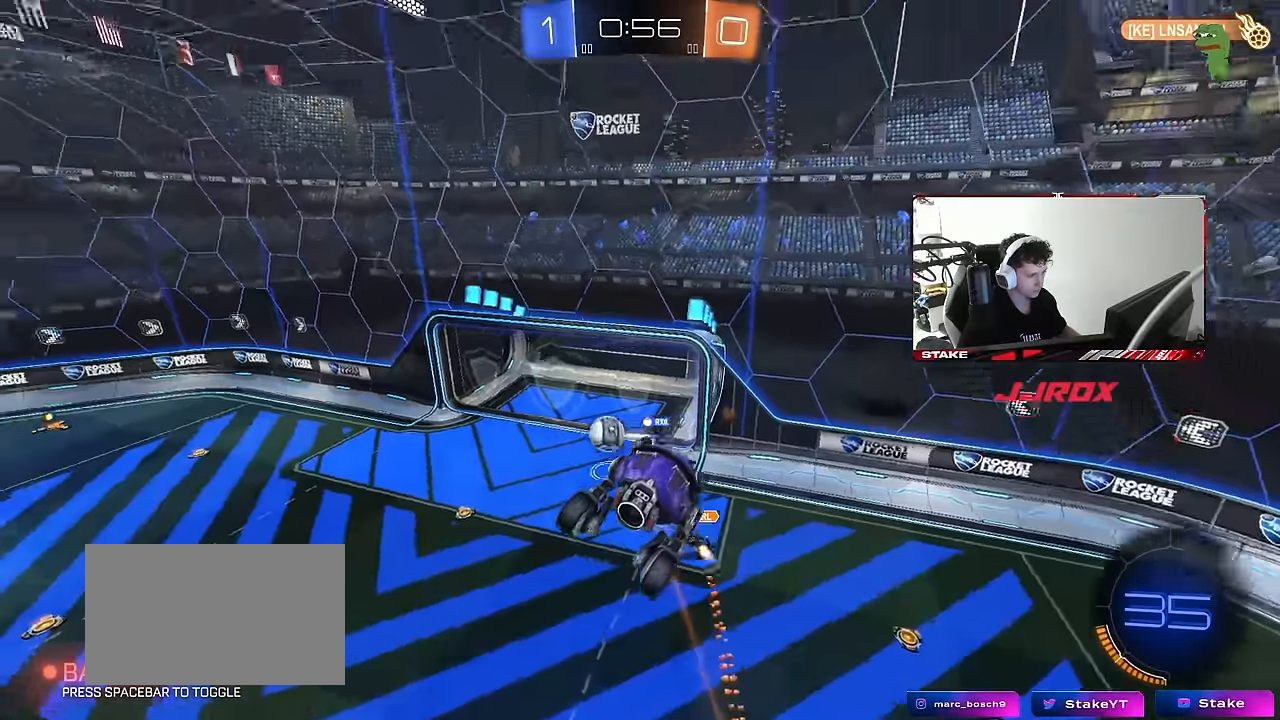
{"keys": ["a", "s", "shift"], "mouse": [], "mouse_move": "still", "events": [[317, "a", "down"], [417, "shift", "down"], [467, "s", "down"]]}
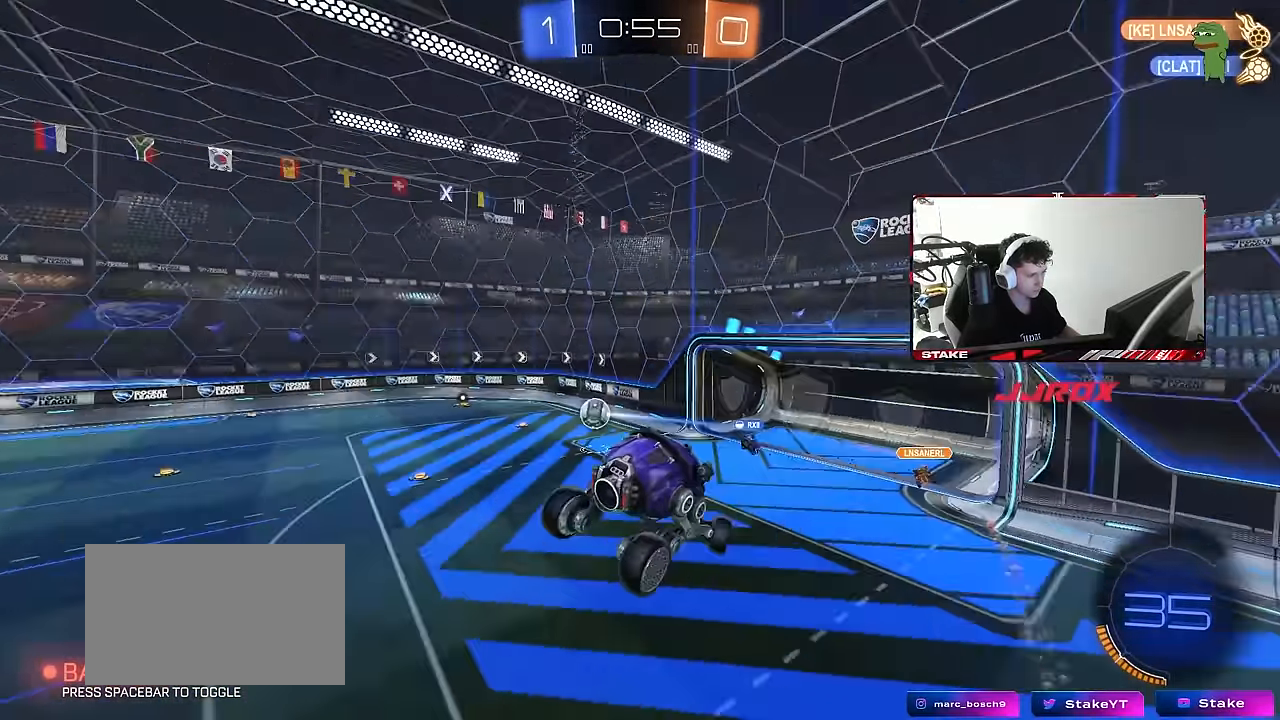
{"keys": ["w"], "mouse": [], "mouse_move": "still", "events": [[17, "shift", "up"], [50, "a", "up"], [100, "s", "up"], [333, "w", "down"]]}
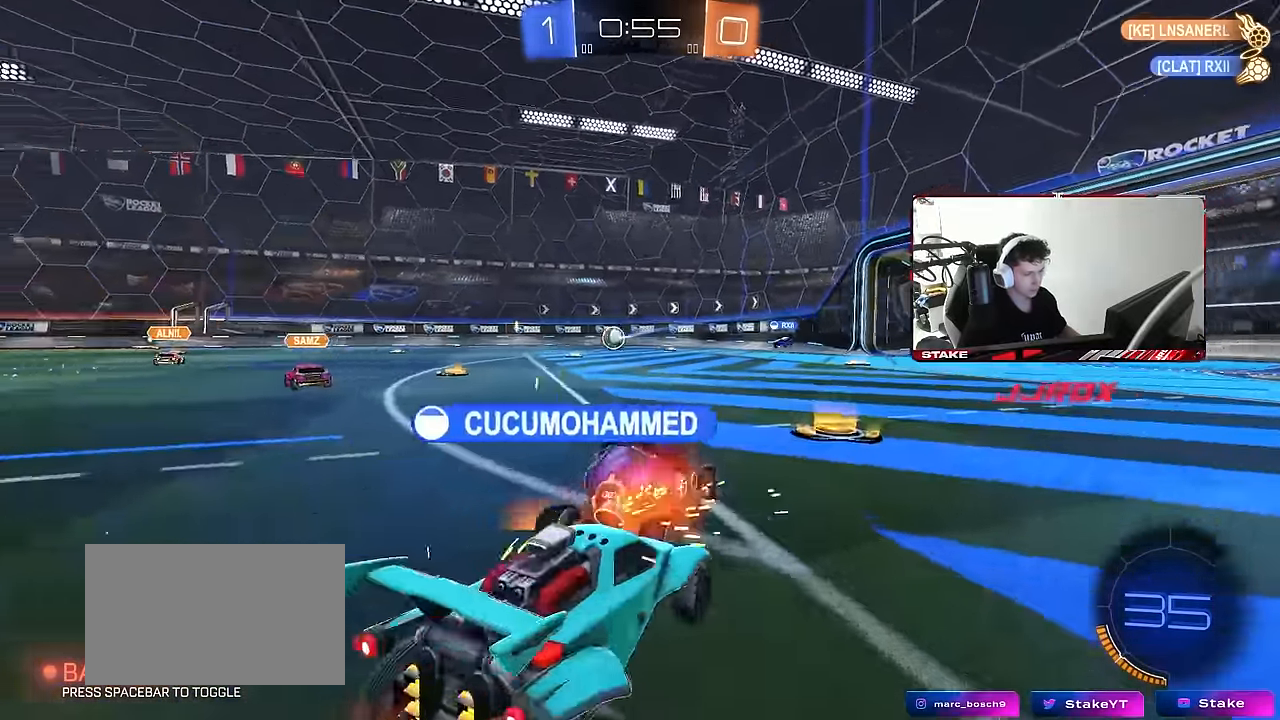
{"keys": [], "mouse": [], "mouse_move": "still", "events": [[450, "w", "up"]]}
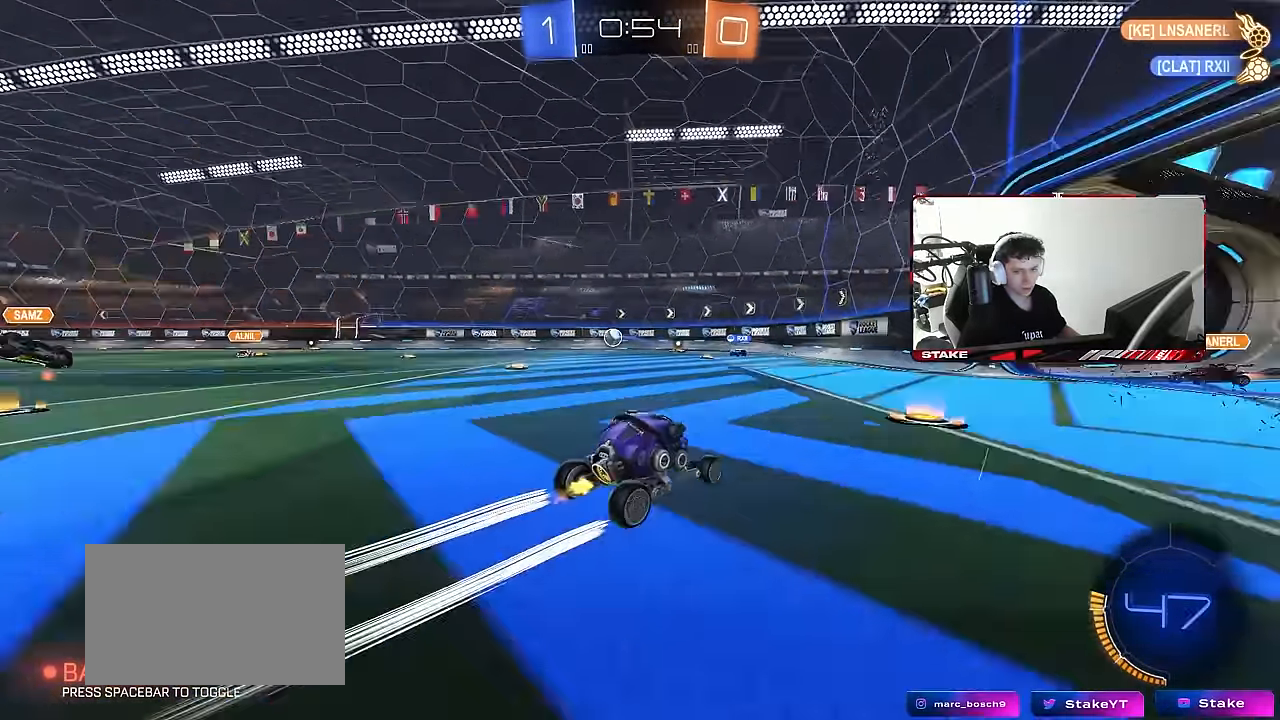
{"keys": ["a", "w"], "mouse": [], "mouse_move": "still", "events": [[133, "w", "down"], [283, "d", "down"], [367, "d", "up"], [417, "a", "down"]]}
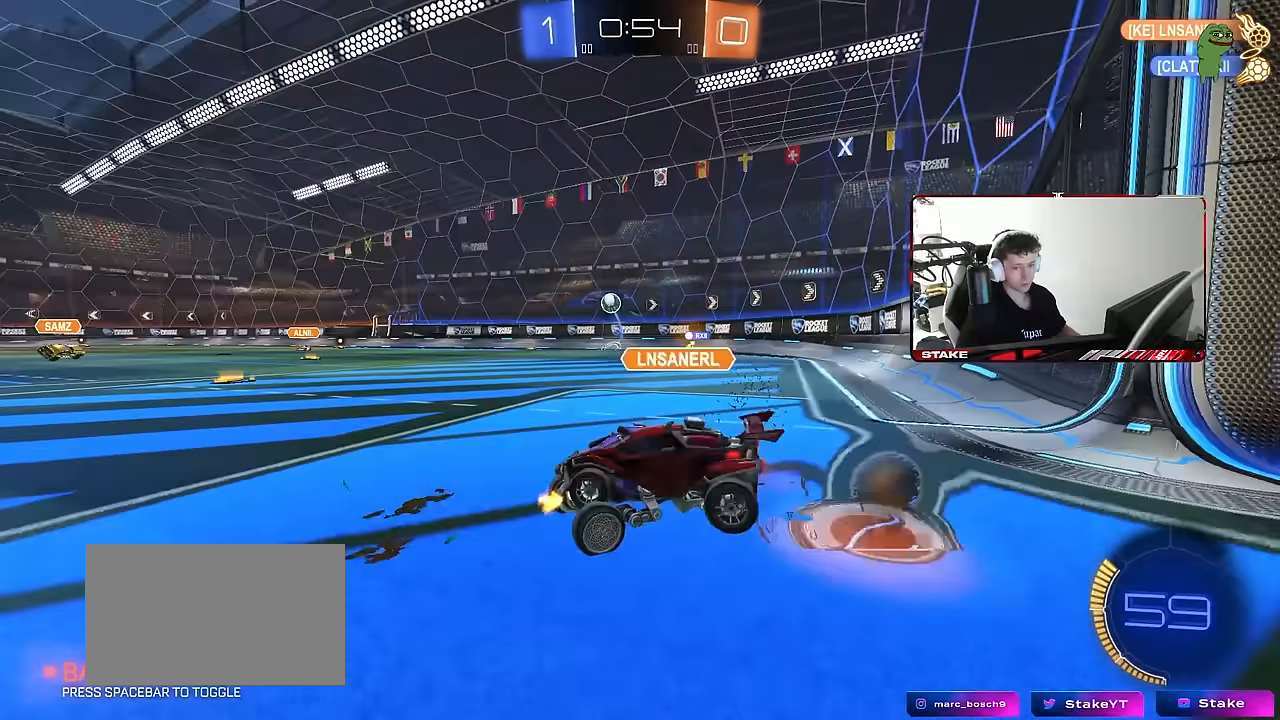
{"keys": [], "mouse": [], "mouse_move": "still", "events": [[200, "a", "up"], [250, "w", "up"]]}
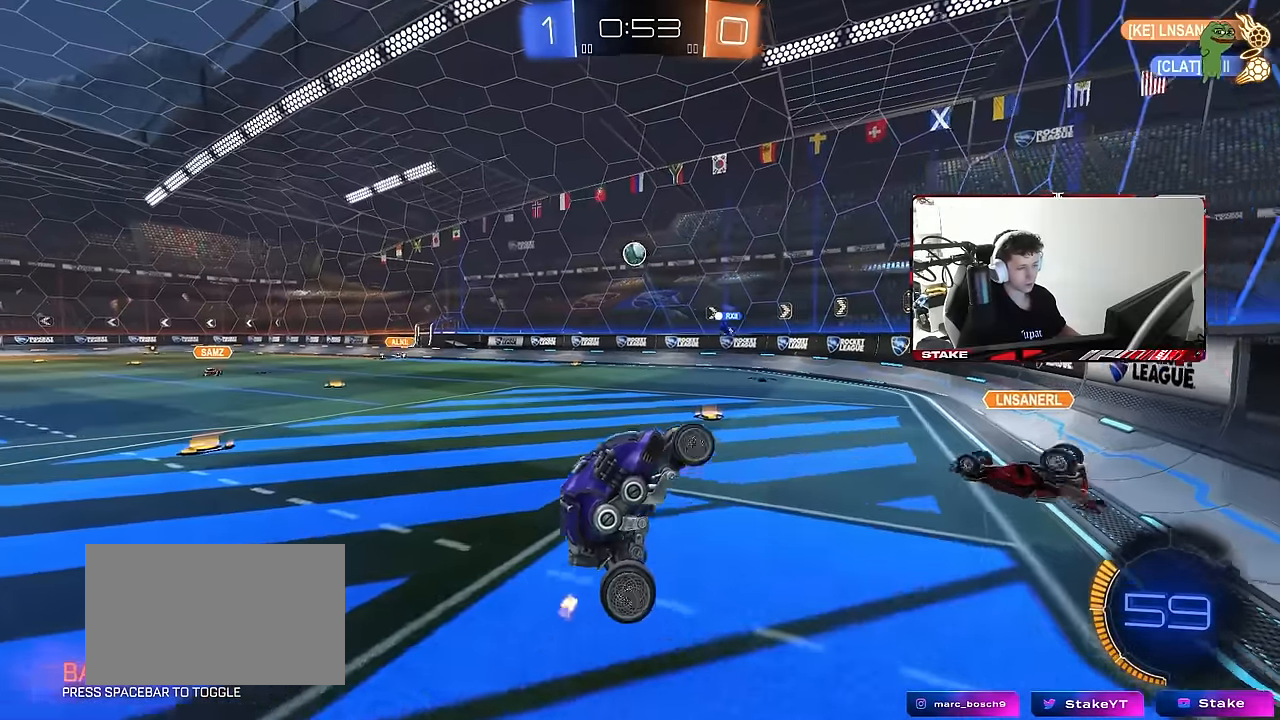
{"keys": [], "mouse": [], "mouse_move": "still", "events": [[33, "a", "down"], [117, "w", "down"], [217, "a", "up"], [217, "d", "down"], [217, "w", "up"], [267, "shift", "down"], [450, "shift", "up"], [500, "d", "up"]]}
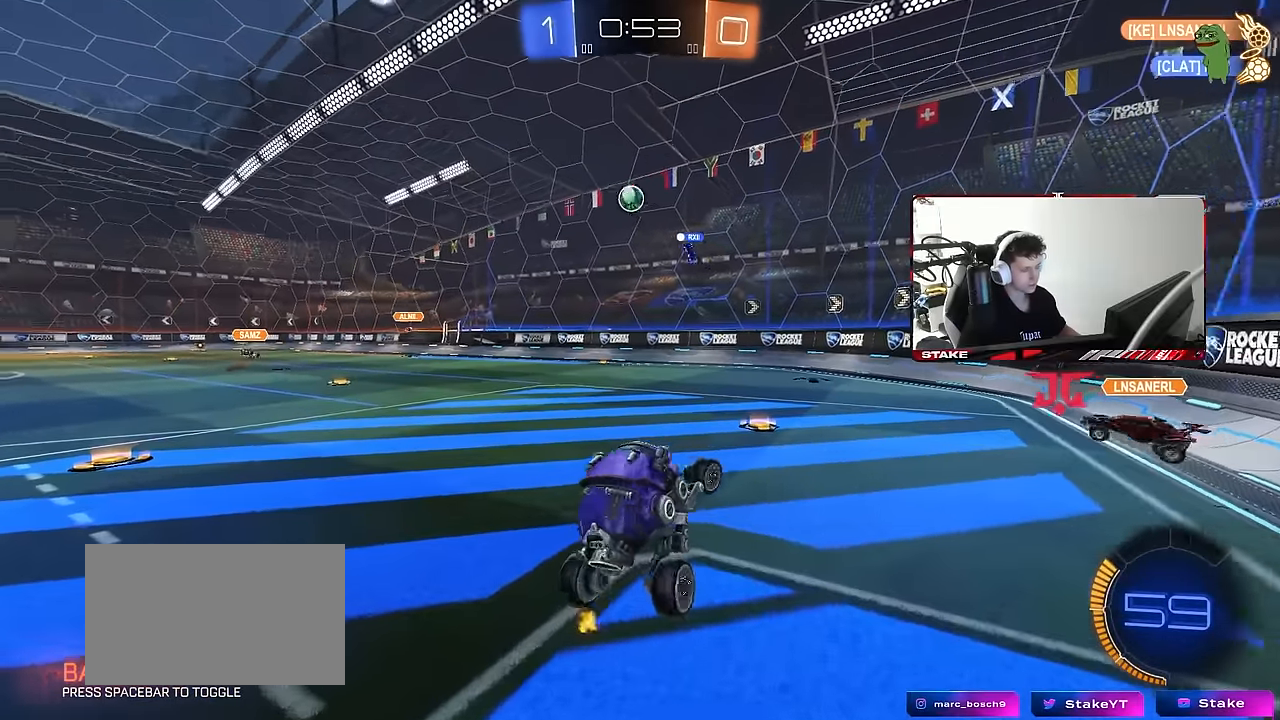
{"keys": ["d", "w"], "mouse": [], "mouse_move": "still", "events": [[83, "shift", "down"], [133, "a", "down"], [183, "w", "down"], [233, "a", "up"], [233, "shift", "up"], [283, "mouse_right", "down"], [333, "d", "down"], [467, "mouse_right", "up"]]}
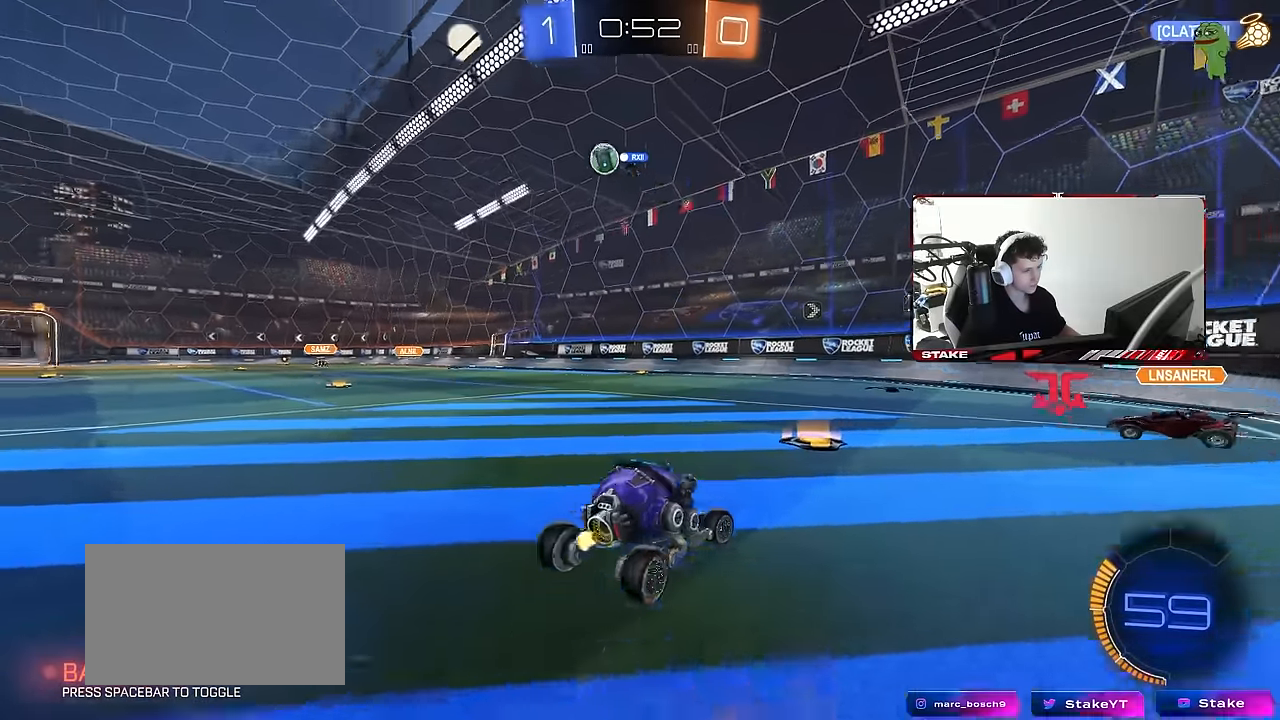
{"keys": ["a", "w"], "mouse": [], "mouse_move": "still", "events": [[17, "d", "up"], [100, "a", "down"], [150, "shift", "down"], [283, "shift", "up"]]}
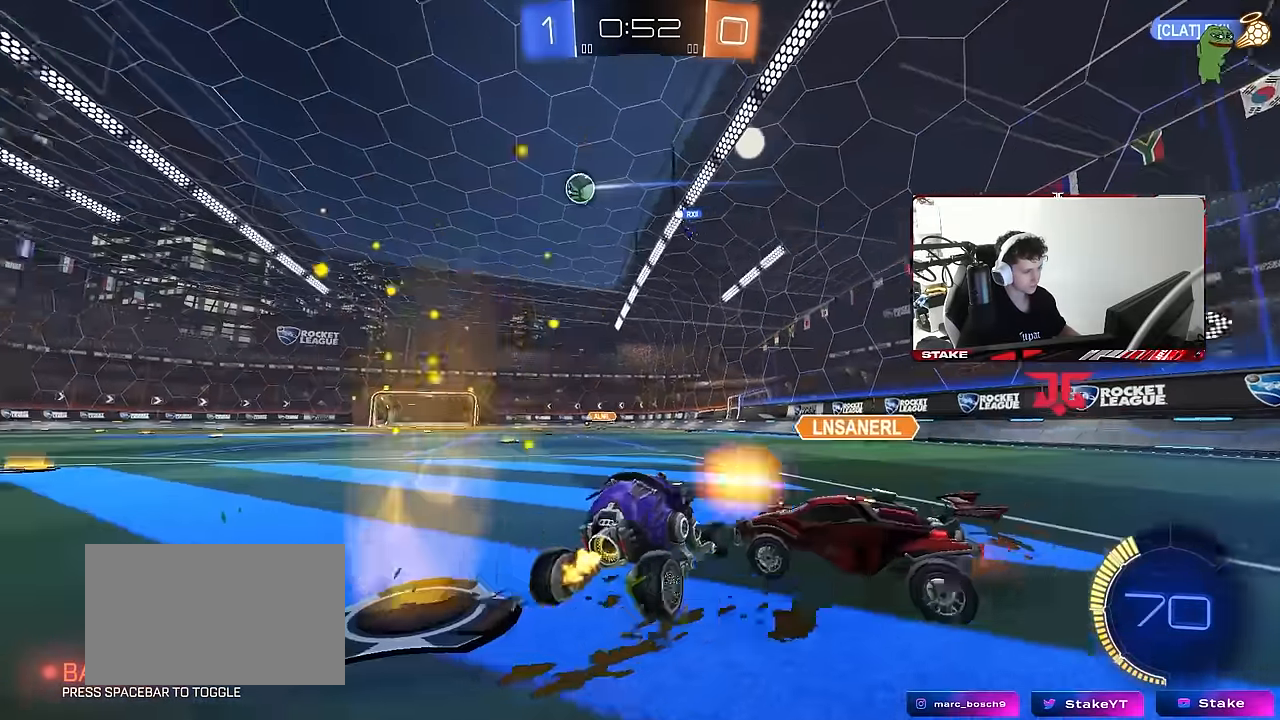
{"keys": ["d", "s"], "mouse": [], "mouse_move": "still", "events": [[217, "a", "up"], [267, "d", "down"], [267, "w", "up"], [350, "s", "down"]]}
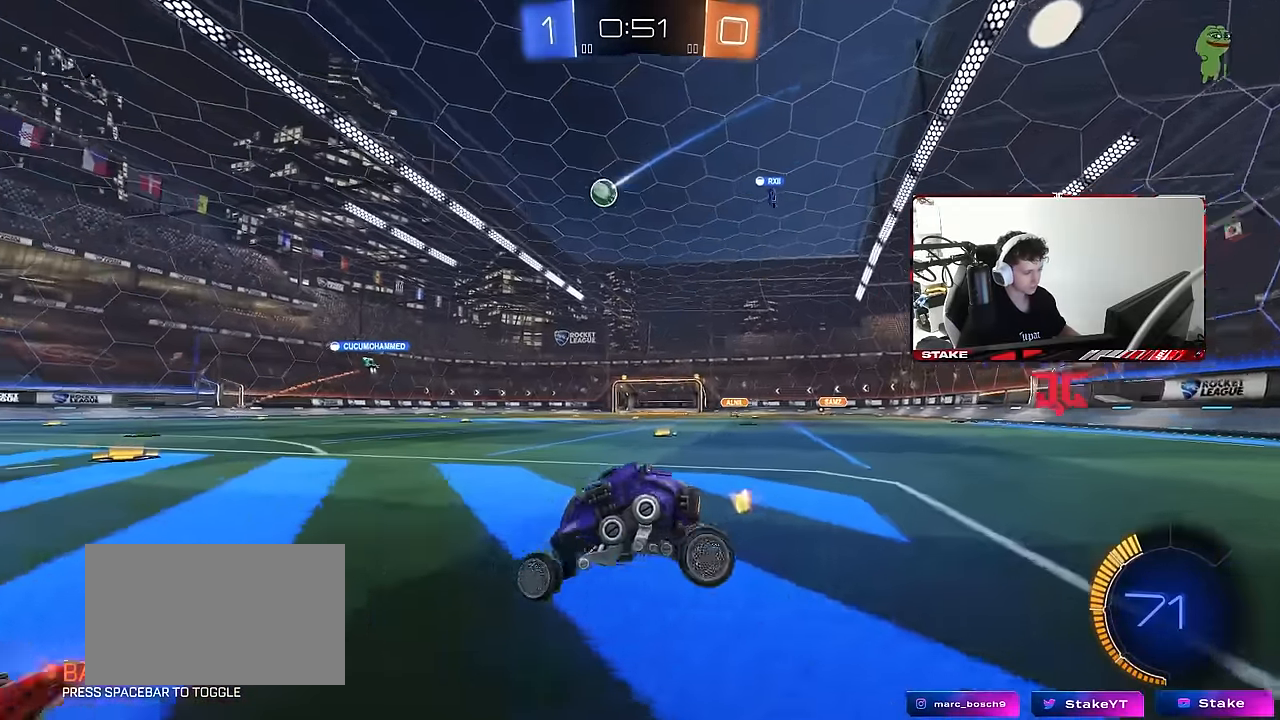
{"keys": ["d", "w"], "mouse": [], "mouse_move": "still", "events": [[133, "s", "up"], [183, "d", "up"], [267, "w", "down"], [333, "d", "down"]]}
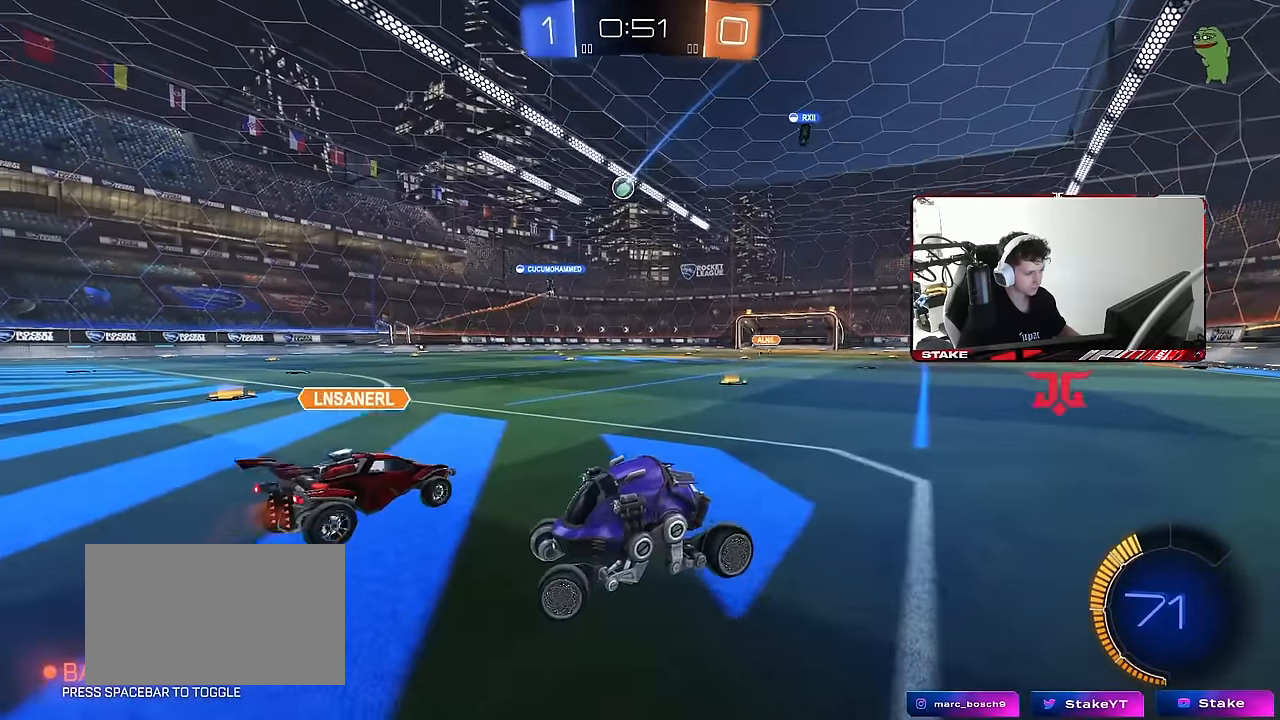
{"keys": ["tab", "w"], "mouse": [], "mouse_move": "still", "events": [[433, "d", "up"], [433, "tab", "down"]]}
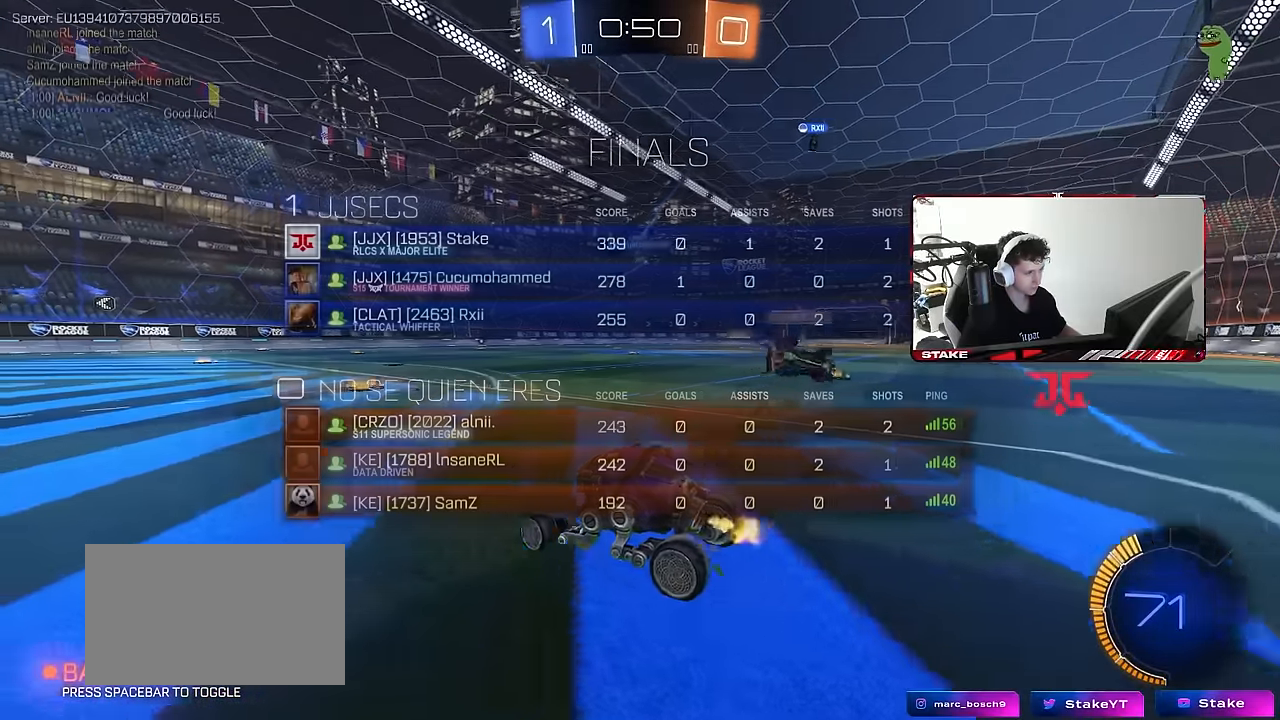
{"keys": ["w"], "mouse": [], "mouse_move": "still", "events": [[33, "d", "down"], [217, "d", "up"], [400, "tab", "up"]]}
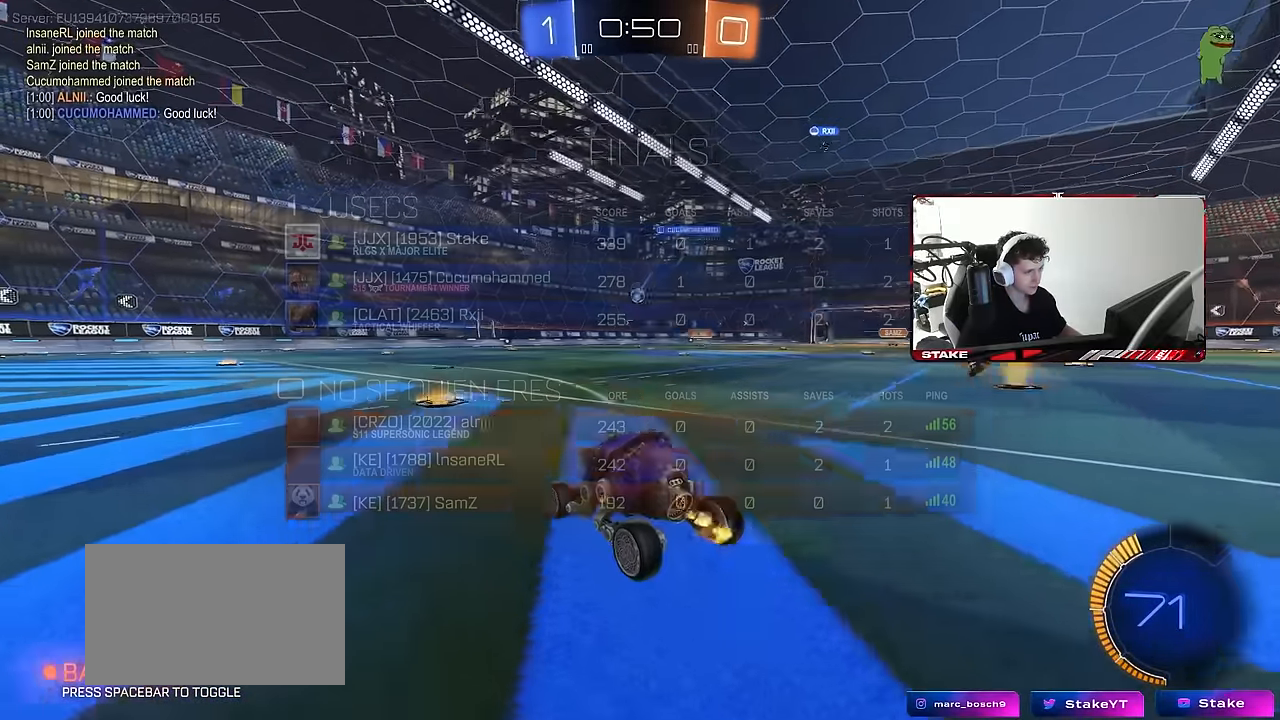
{"keys": ["a", "shift", "w"], "mouse": ["left", "right"], "mouse_move": "still", "events": [[133, "a", "down"], [233, "mouse_left", "down"], [283, "a", "up"], [333, "d", "down"], [333, "mouse_right", "down"], [417, "a", "down"], [417, "d", "up"], [417, "mouse_right", "up"], [417, "shift", "down"], [467, "mouse_right", "down"]]}
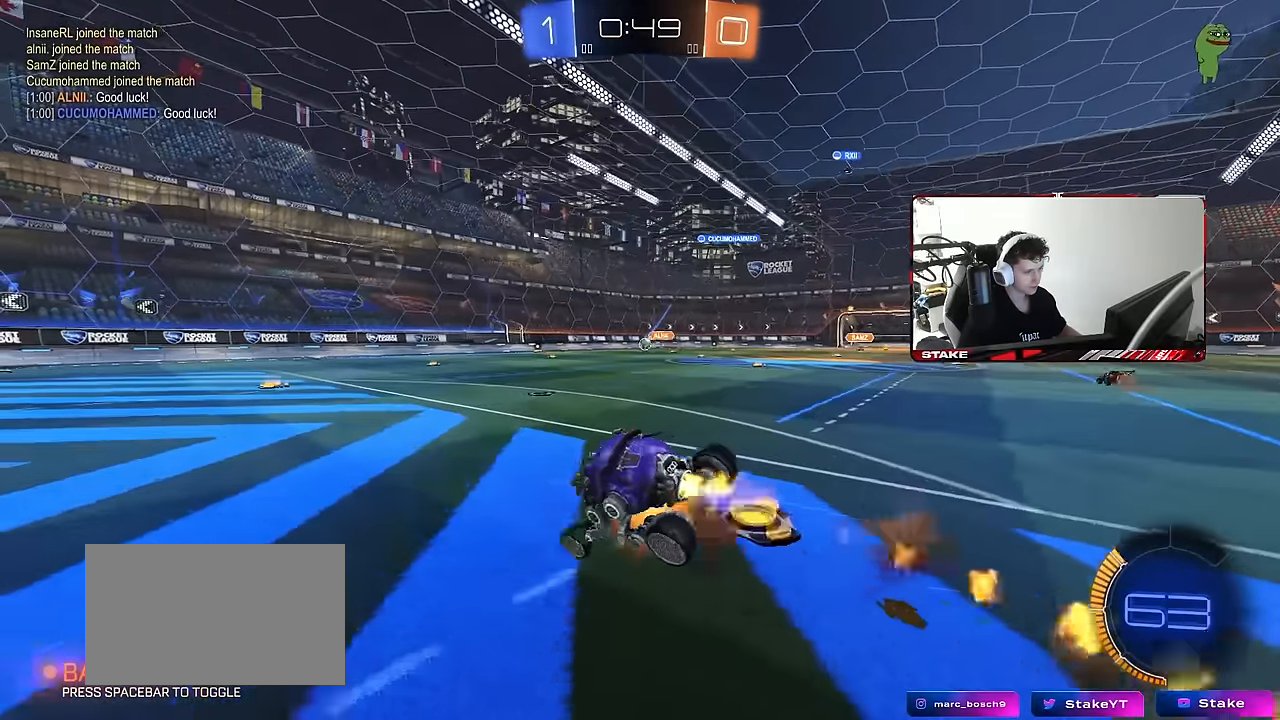
{"keys": ["a", "s", "shift"], "mouse": [], "mouse_move": "still", "events": [[50, "s", "down"], [50, "w", "up"], [100, "mouse_right", "up"], [333, "s", "up"], [433, "mouse_left", "up"], [483, "s", "down"]]}
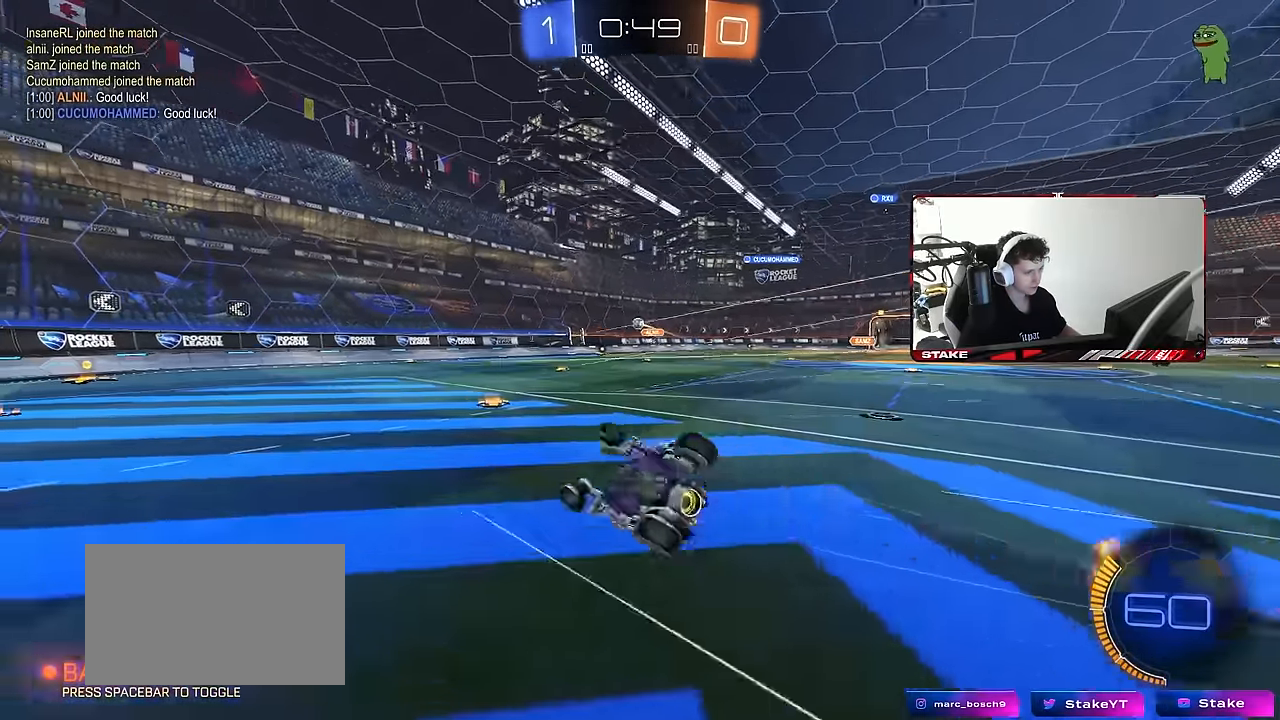
{"keys": ["d", "w"], "mouse": [], "mouse_move": "still", "events": [[217, "shift", "up"], [267, "a", "up"], [267, "s", "up"], [500, "d", "down"], [500, "w", "down"]]}
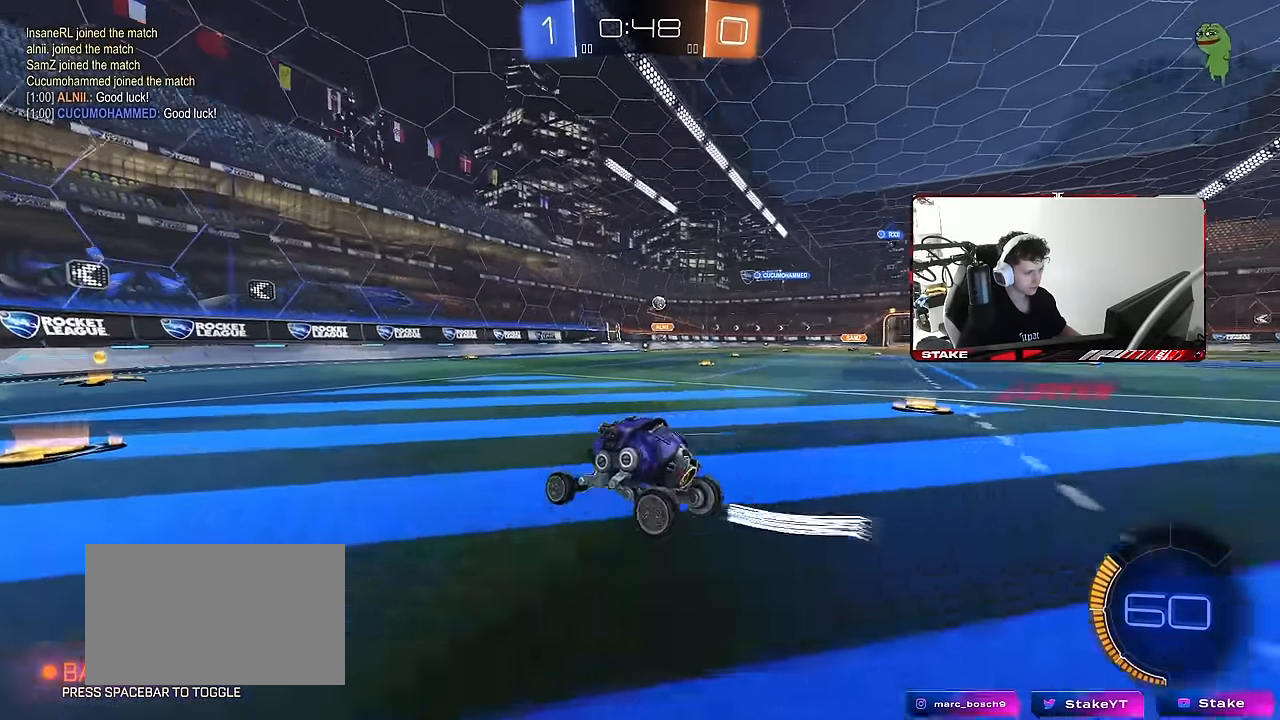
{"keys": ["a", "shift", "w"], "mouse": [], "mouse_move": "still", "events": [[83, "mouse_left", "down"], [183, "d", "up"], [283, "mouse_left", "up"], [317, "a", "down"], [417, "shift", "down"]]}